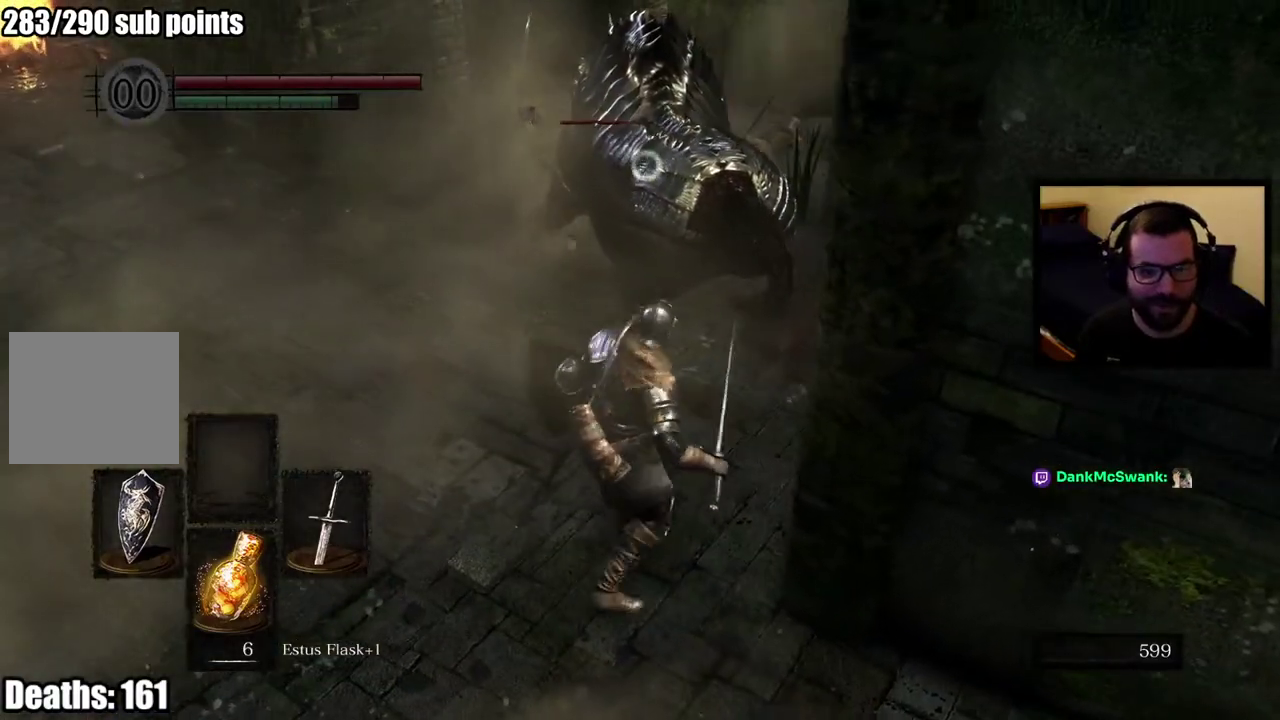
Gameplay with a controller (PlayStation layout); each line is a JSON object with the inputs held at the frame after it. "events" lists button and stick changes between this image and that frame as [ms after this image, input, new state], when the widget could be followed in between. Not read: L1 R1.
{"buttons": ["R2"], "left_stick": "up", "right_stick": "center", "events": []}
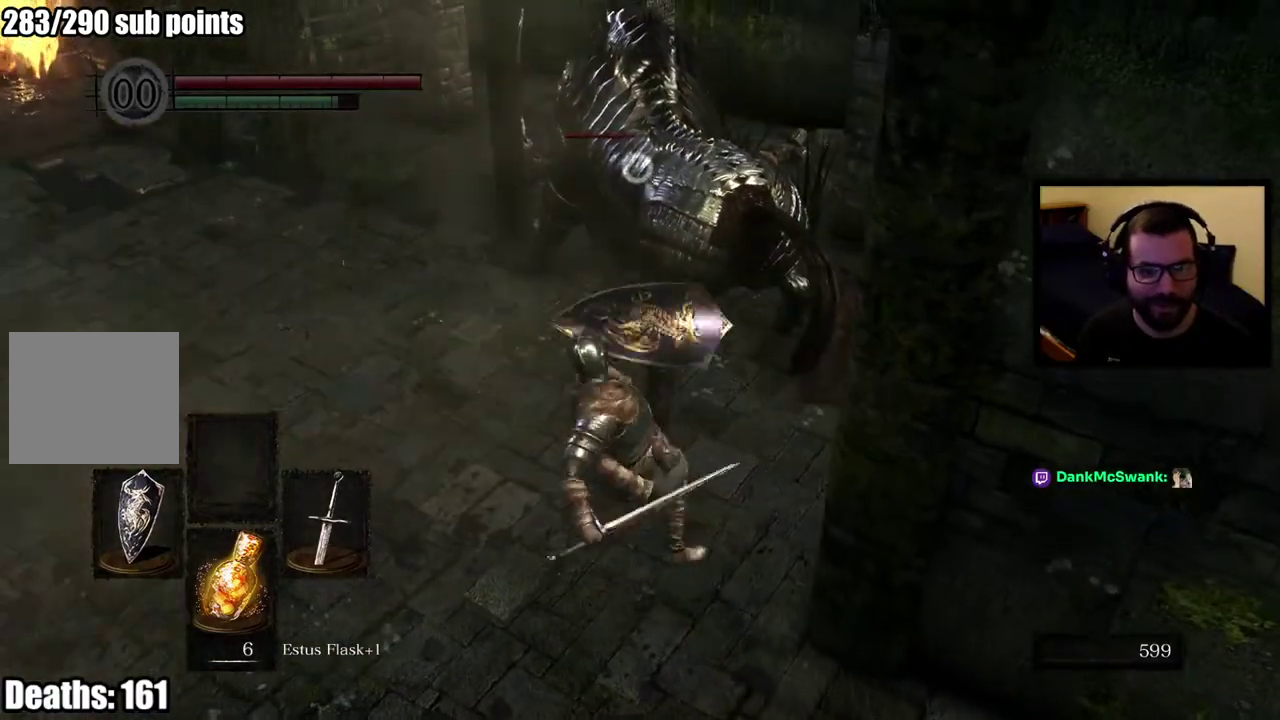
{"buttons": [], "left_stick": "center", "right_stick": "center", "events": [[350, "R2", "up"], [450, "left_stick", "center"]]}
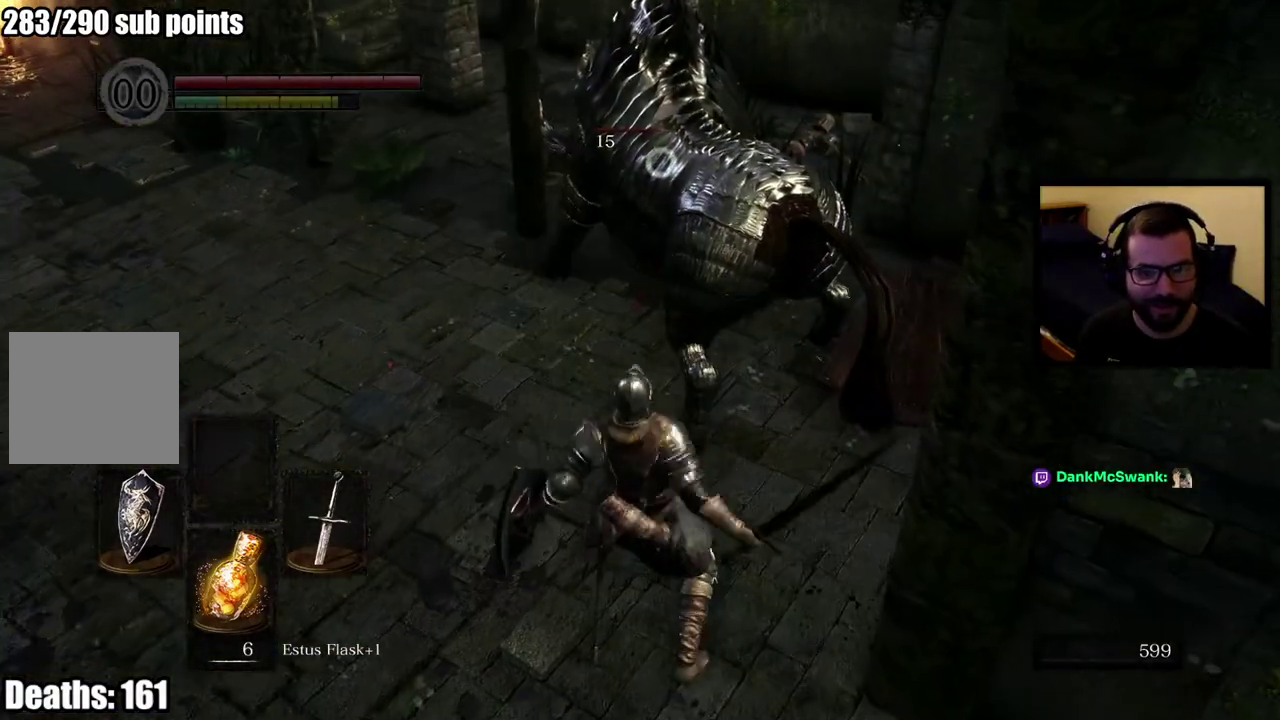
{"buttons": [], "left_stick": "up-right", "right_stick": "center", "events": [[50, "R2", "down"], [117, "left_stick", "up-right"], [467, "R2", "up"]]}
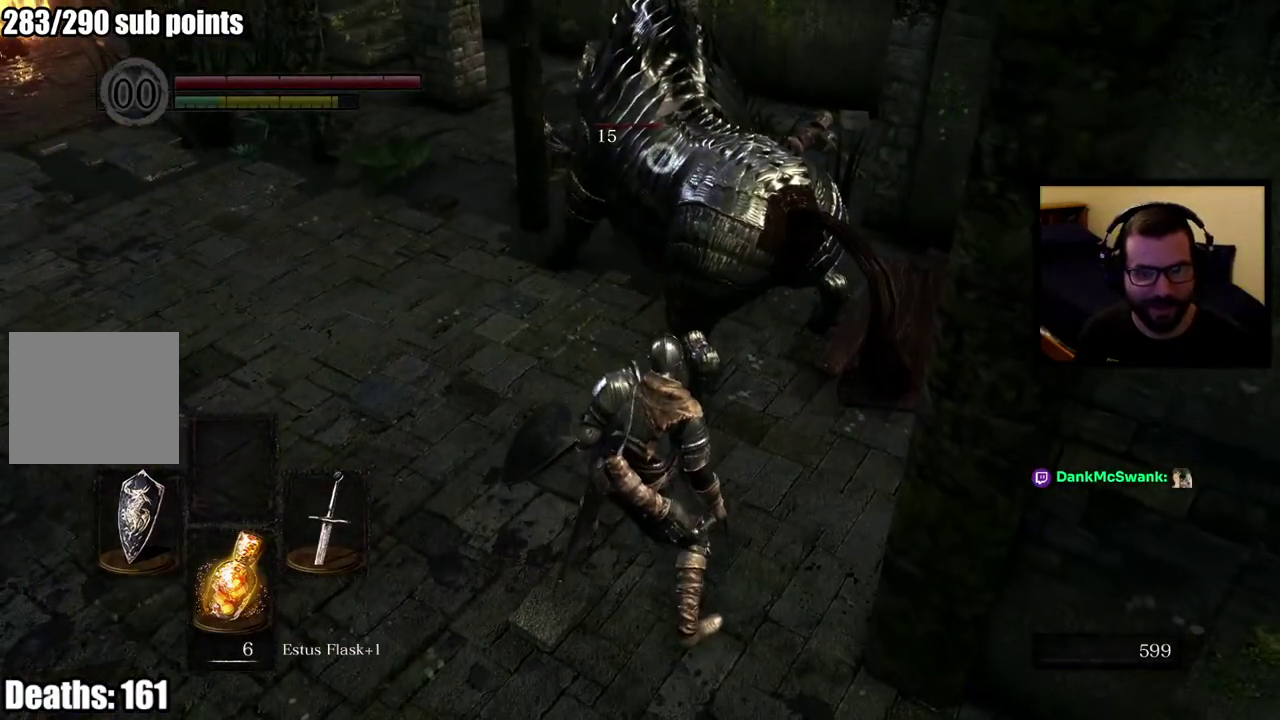
{"buttons": [], "left_stick": "up-right", "right_stick": "center", "events": [[17, "R2", "down"], [150, "R2", "up"], [183, "R2", "down"], [317, "R2", "up"], [333, "R2", "down"], [483, "R2", "up"]]}
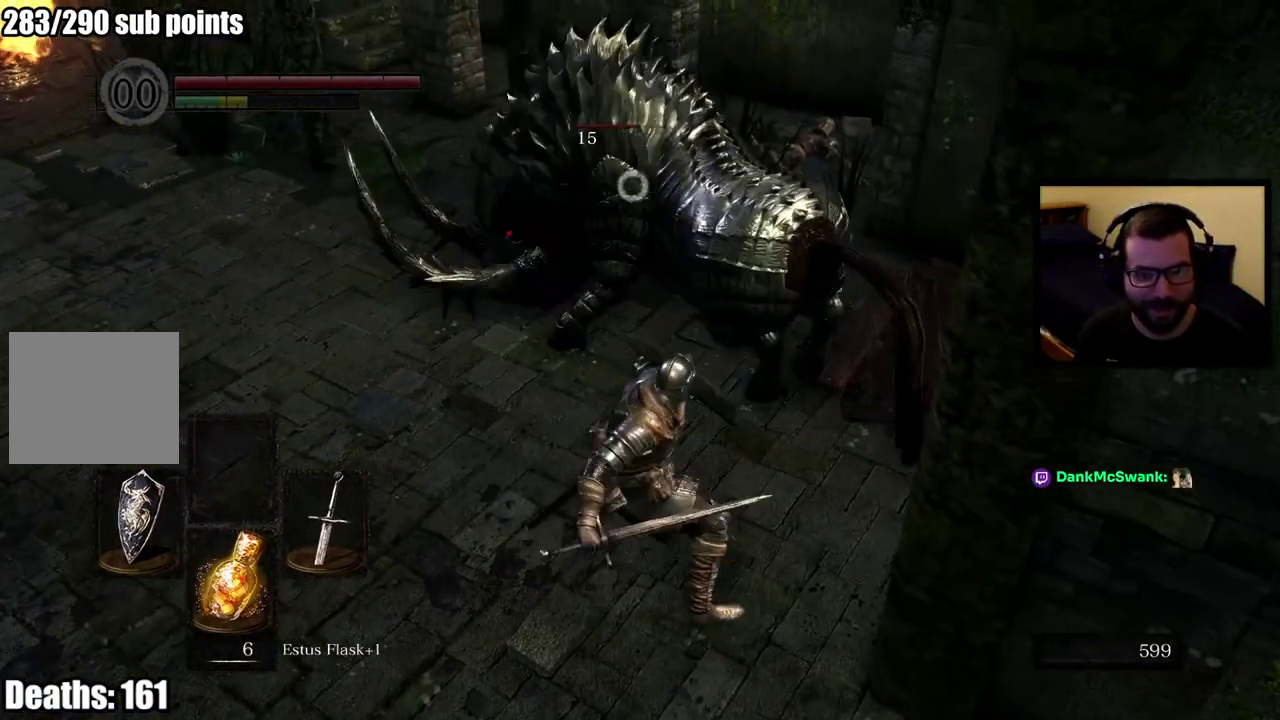
{"buttons": [], "left_stick": "down", "right_stick": "center", "events": [[167, "left_stick", "center"], [283, "left_stick", "down"]]}
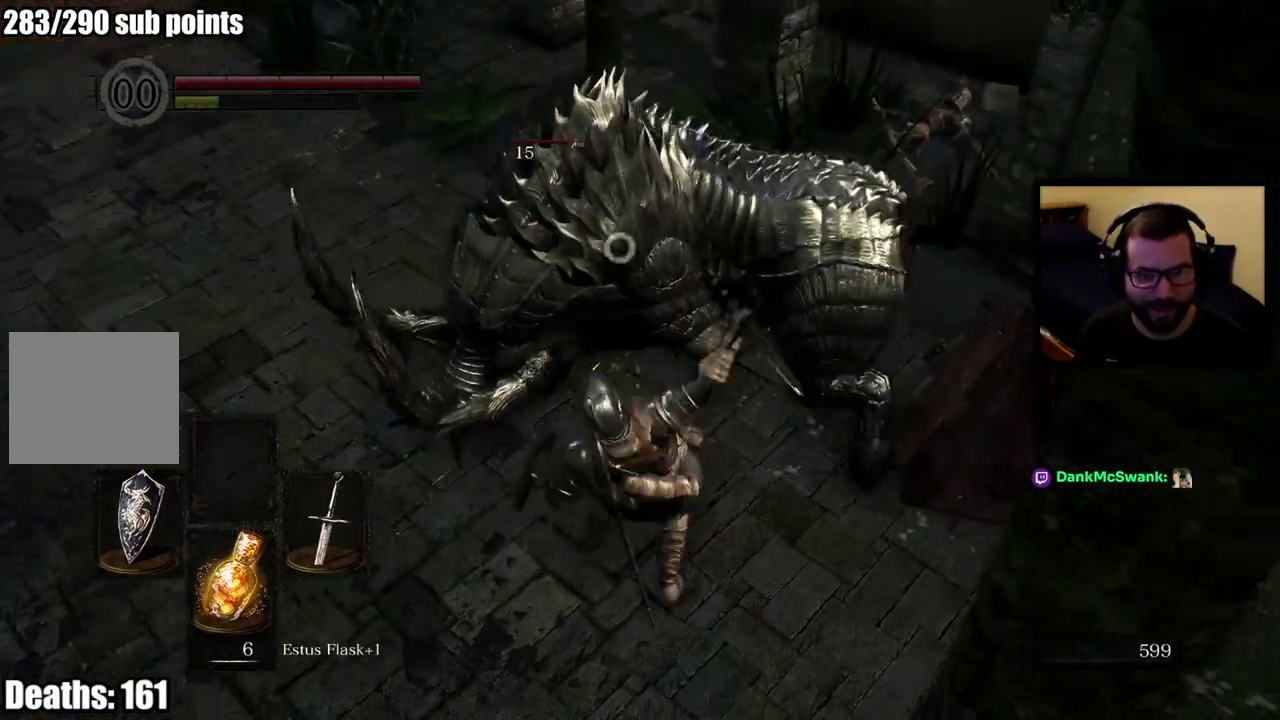
{"buttons": [], "left_stick": "down", "right_stick": "center", "events": []}
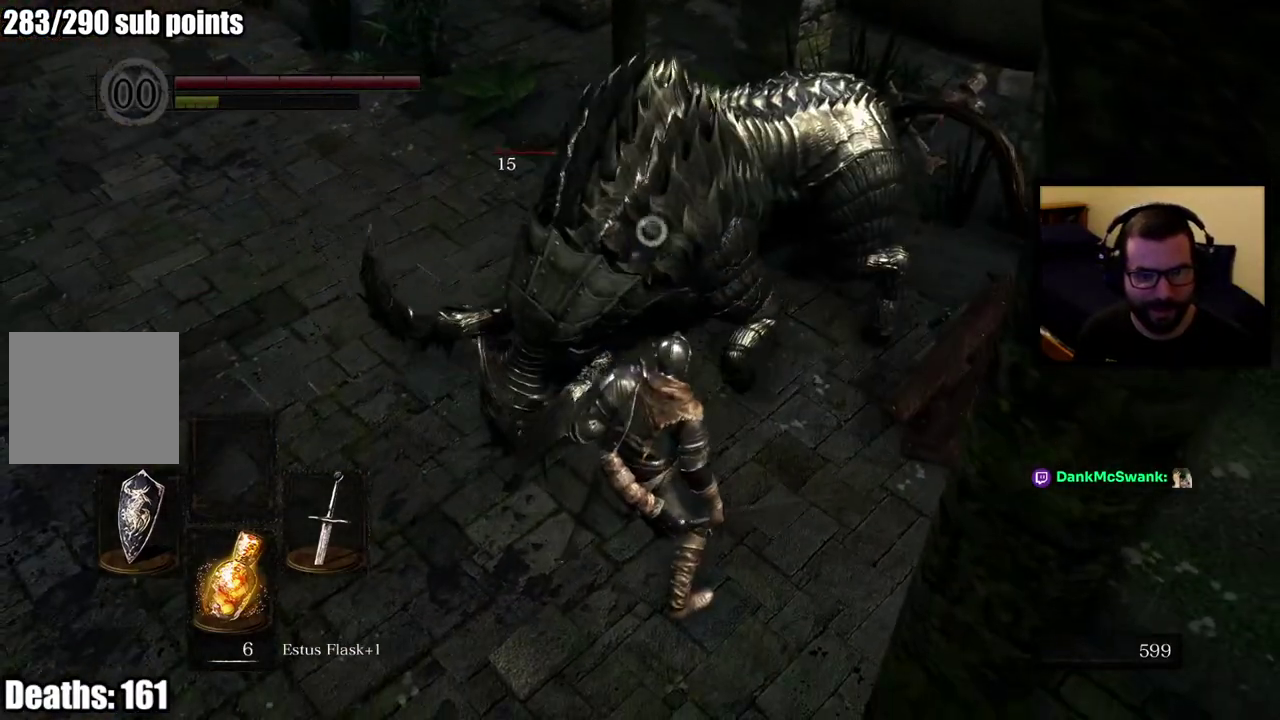
{"buttons": [], "left_stick": "down", "right_stick": "center", "events": []}
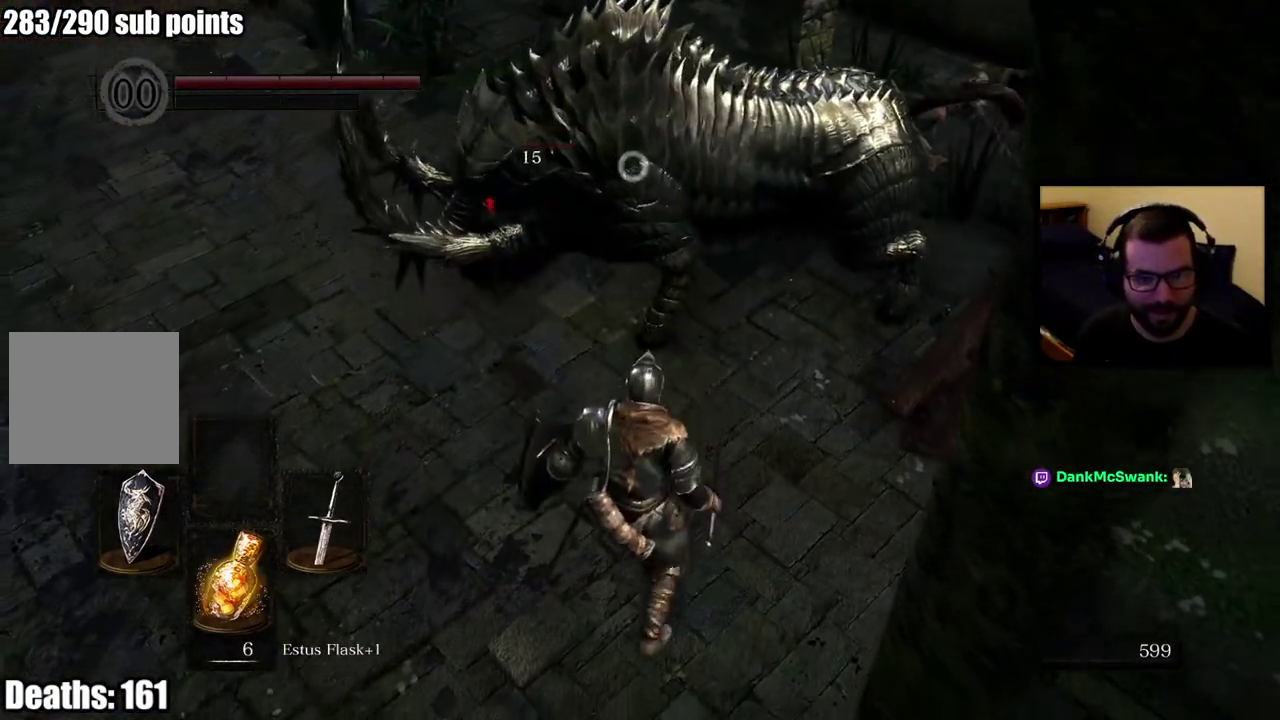
{"buttons": [], "left_stick": "down-right", "right_stick": "center", "events": [[467, "left_stick", "down-right"]]}
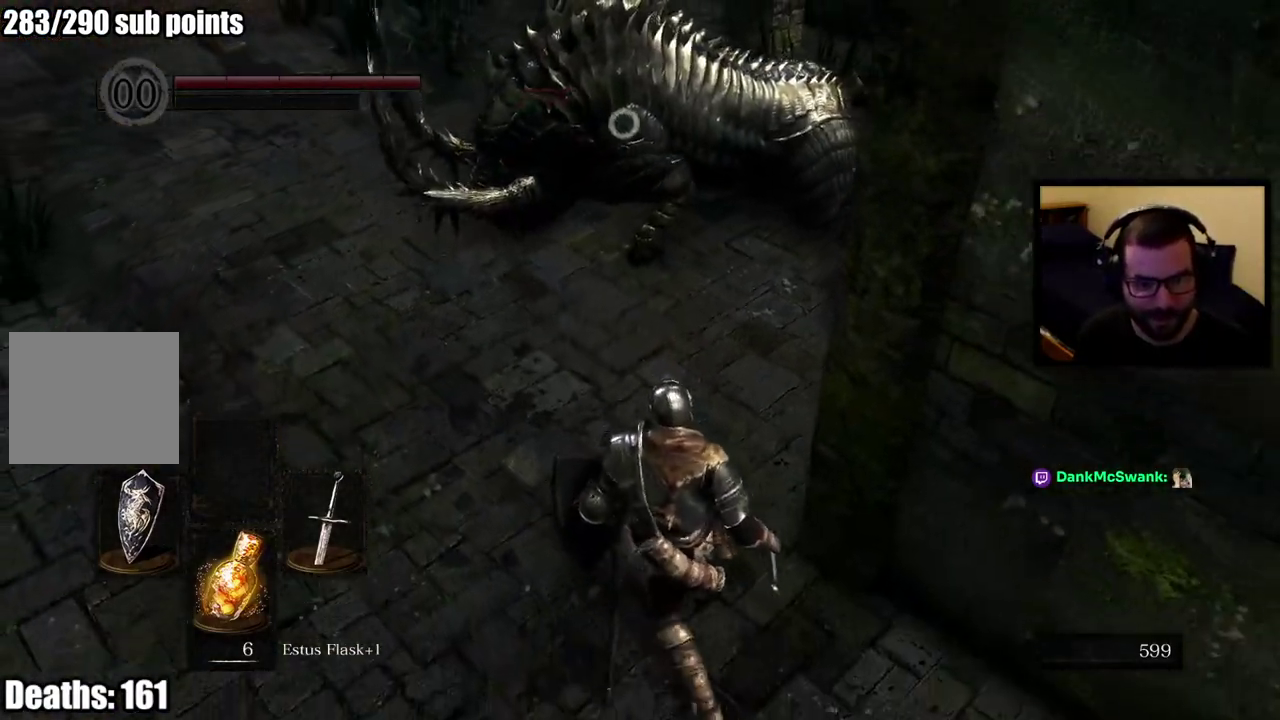
{"buttons": [], "left_stick": "left", "right_stick": "center", "events": [[117, "left_stick", "down"], [500, "left_stick", "left"]]}
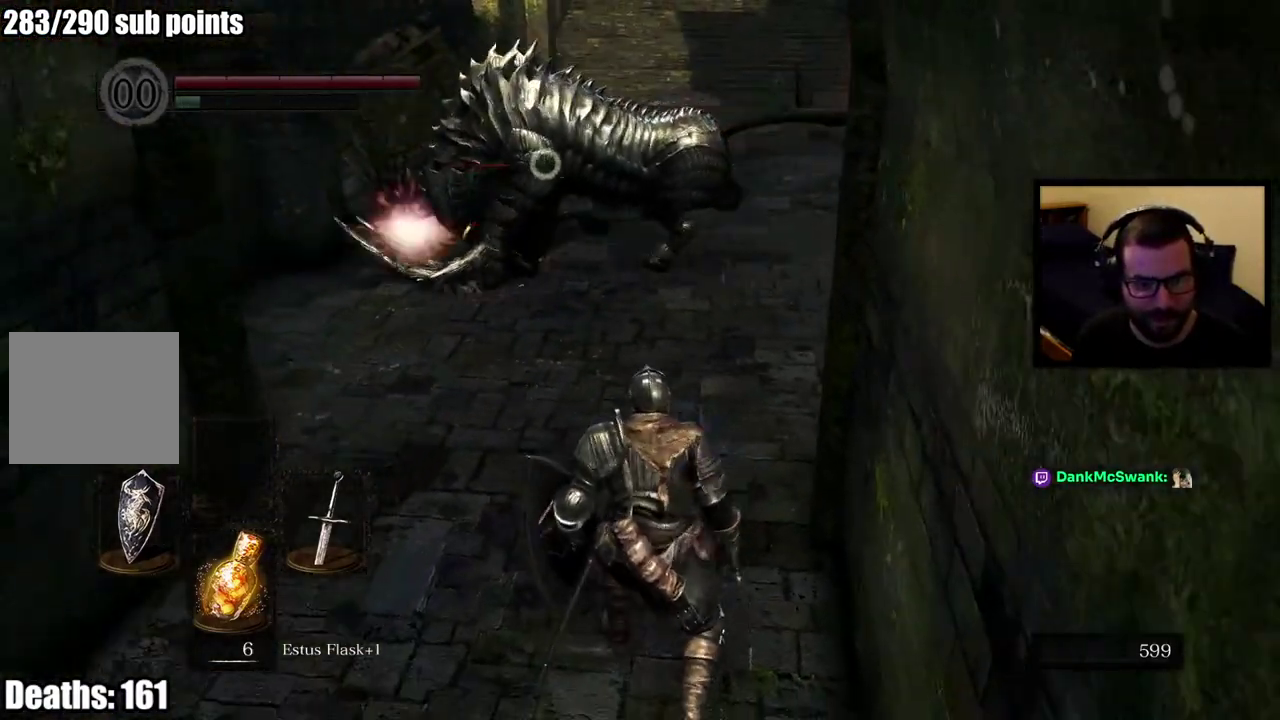
{"buttons": [], "left_stick": "up-right", "right_stick": "center", "events": [[150, "left_stick", "up"], [217, "left_stick", "down"], [400, "left_stick", "up"], [500, "left_stick", "up-right"]]}
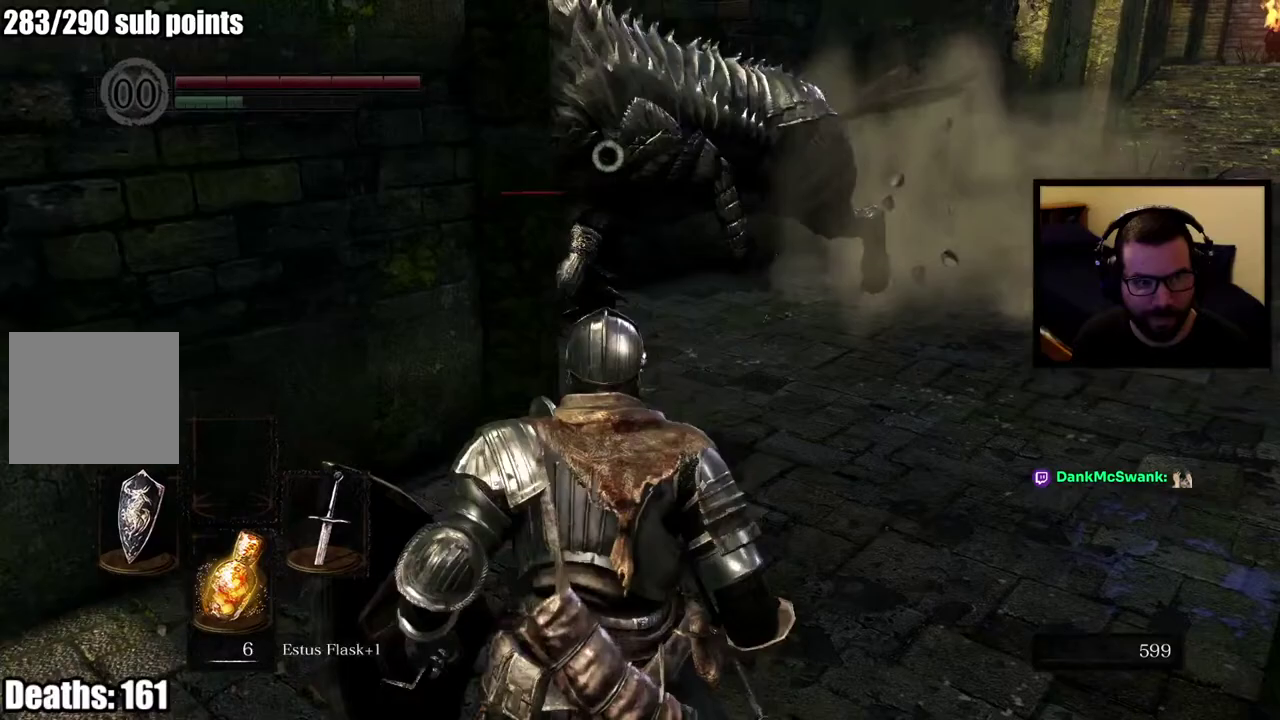
{"buttons": [], "left_stick": "down", "right_stick": "center", "events": [[67, "left_stick", "right"], [233, "left_stick", "center"], [350, "left_stick", "down"]]}
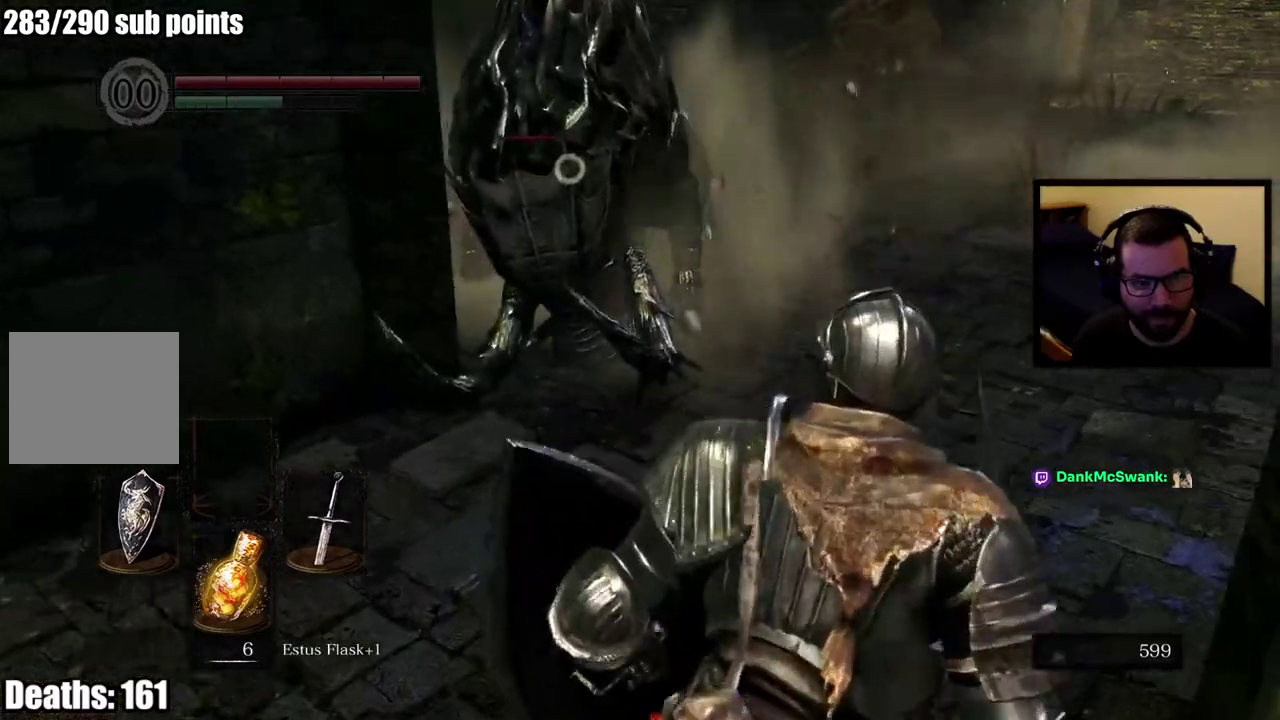
{"buttons": [], "left_stick": "up-right", "right_stick": "center", "events": [[67, "left_stick", "up-right"], [233, "left_stick", "left"], [300, "left_stick", "up"], [417, "left_stick", "up-right"]]}
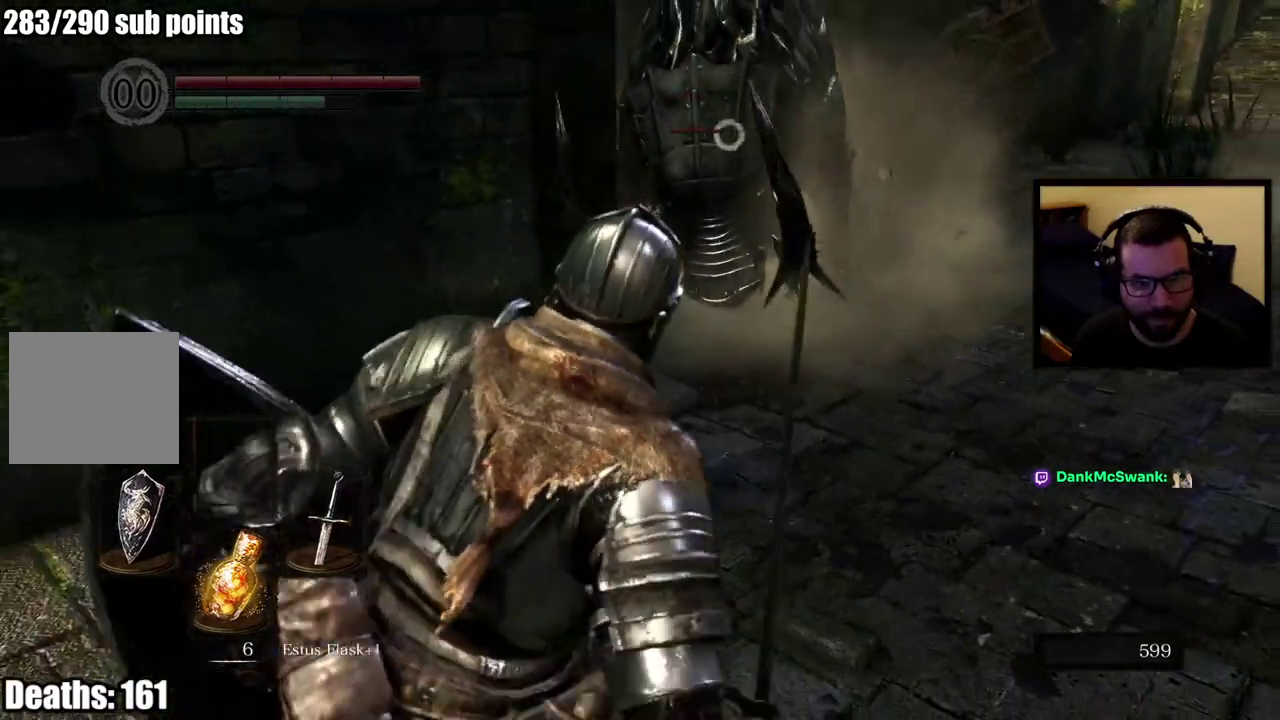
{"buttons": [], "left_stick": "up-right", "right_stick": "center"}
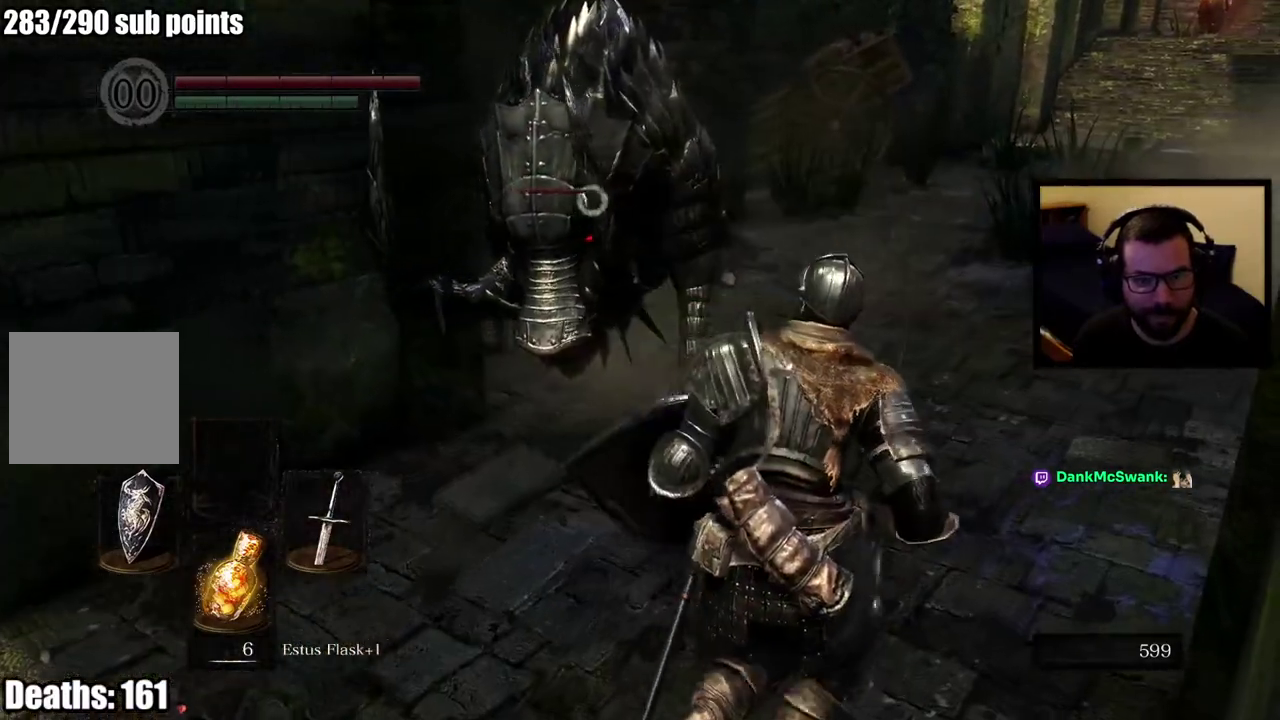
{"buttons": [], "left_stick": "up-right", "right_stick": "center"}
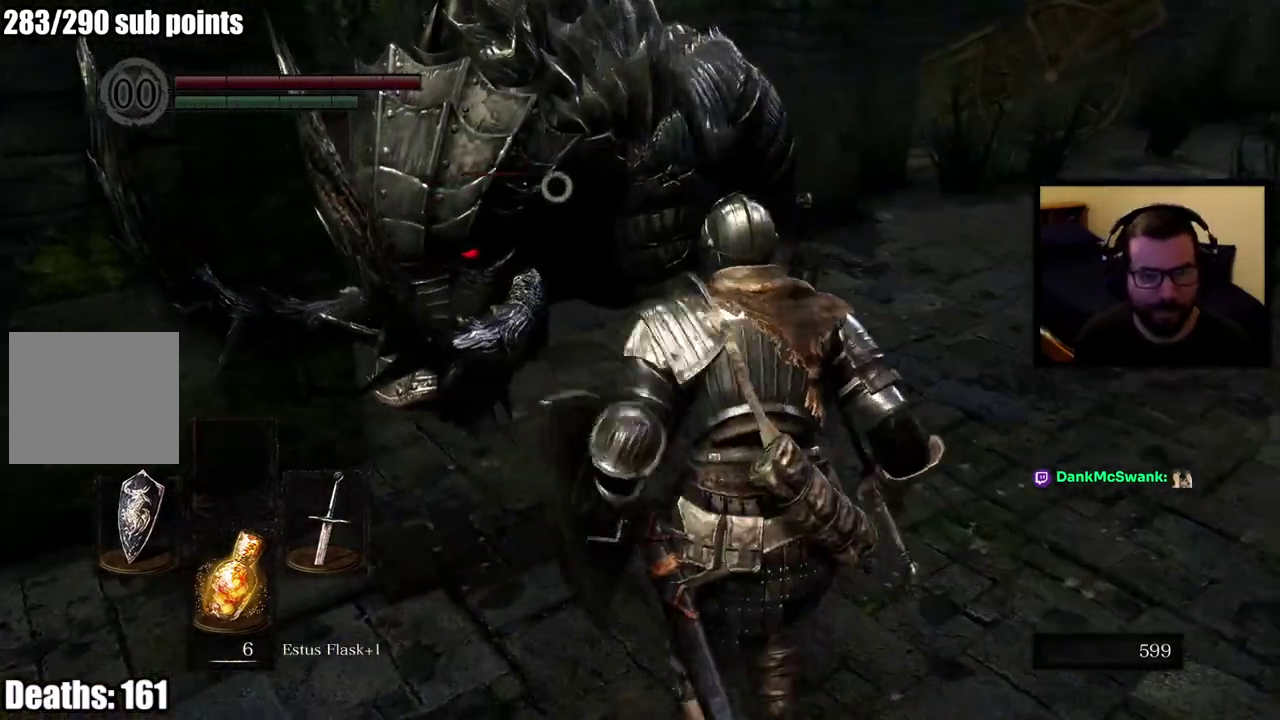
{"buttons": [], "left_stick": "up-right", "right_stick": "center", "events": [[200, "R2", "down"], [300, "R2", "up"], [367, "R2", "down"], [500, "R2", "up"]]}
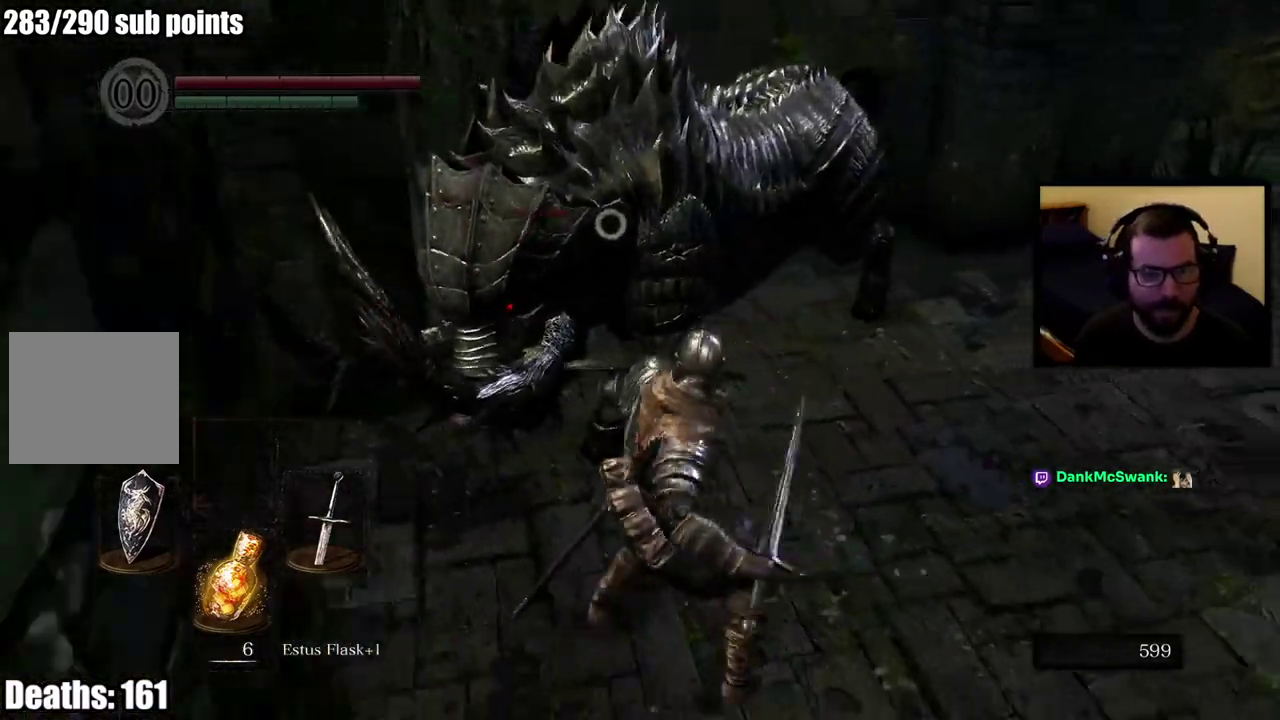
{"buttons": [], "left_stick": "right", "right_stick": "center", "events": [[133, "left_stick", "down-left"], [400, "left_stick", "right"]]}
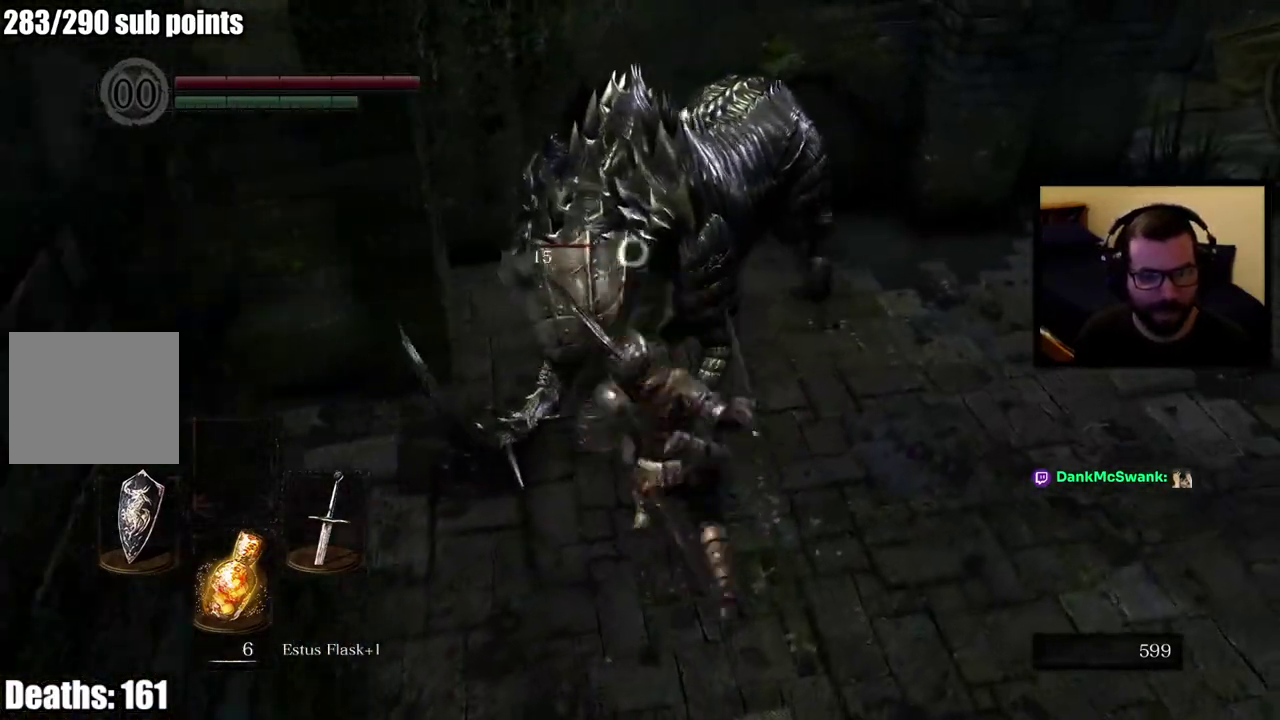
{"buttons": [], "left_stick": "down-right", "right_stick": "center", "events": [[50, "left_stick", "down-right"]]}
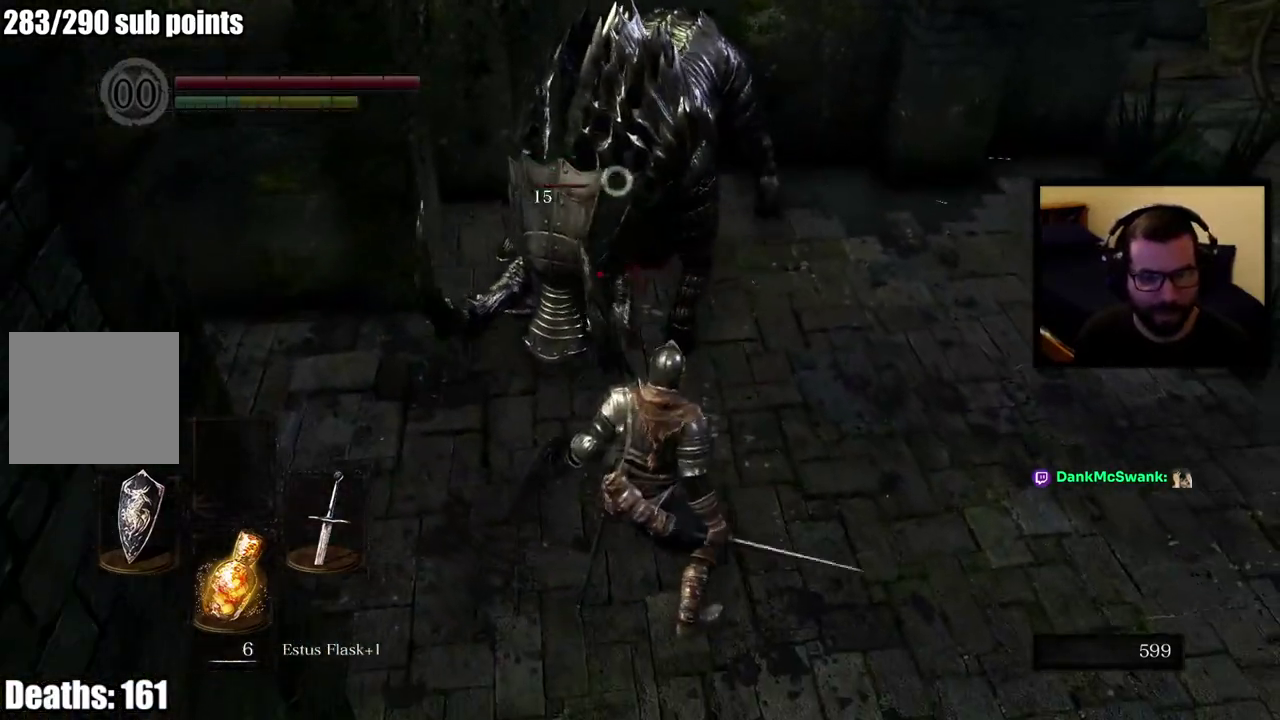
{"buttons": [], "left_stick": "down-right", "right_stick": "center"}
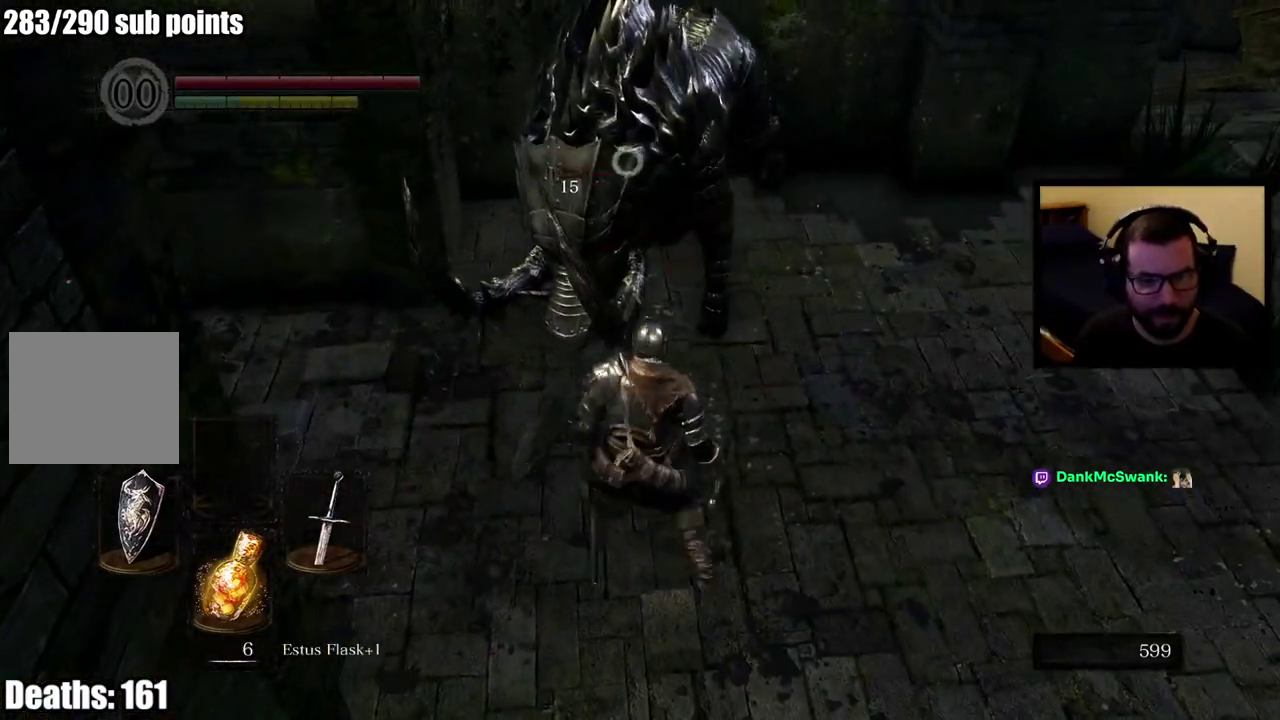
{"buttons": [], "left_stick": "down-right", "right_stick": "center", "events": [[300, "left_stick", "up-left"], [367, "left_stick", "down-right"]]}
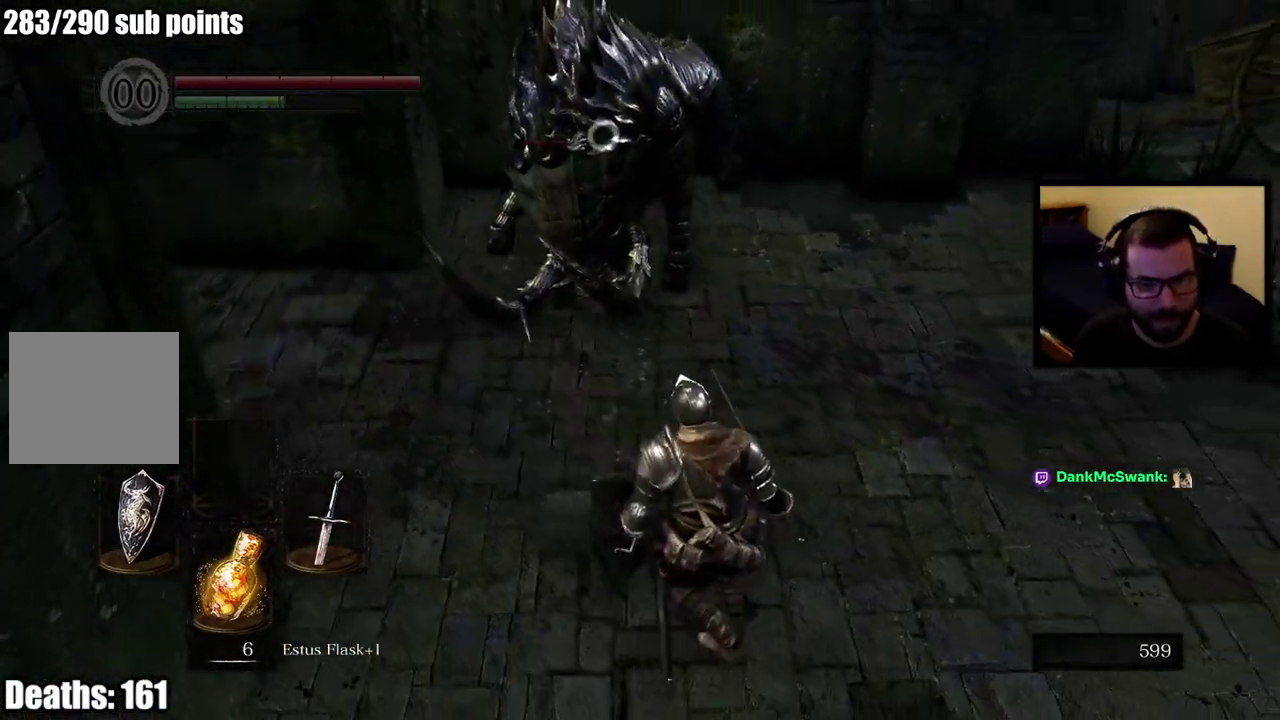
{"buttons": [], "left_stick": "down-right", "right_stick": "center"}
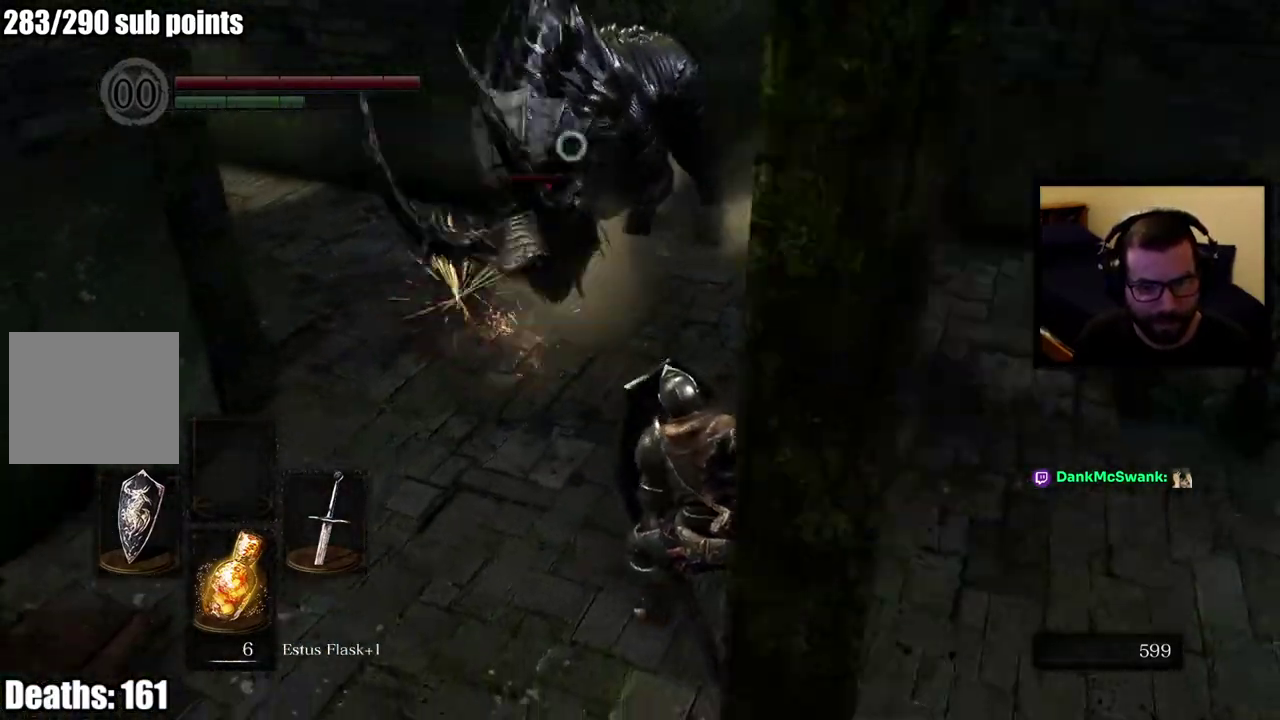
{"buttons": [], "left_stick": "up-right", "right_stick": "center", "events": [[350, "left_stick", "up-right"]]}
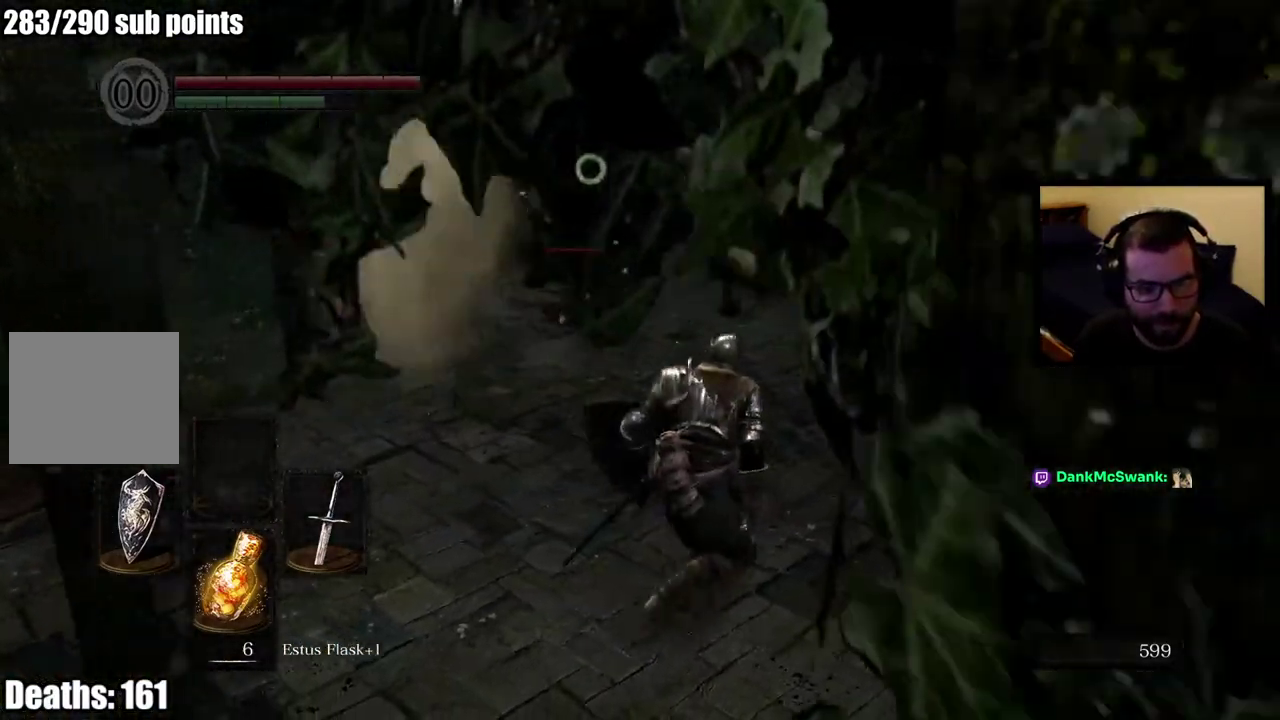
{"buttons": [], "left_stick": "up-right", "right_stick": "center"}
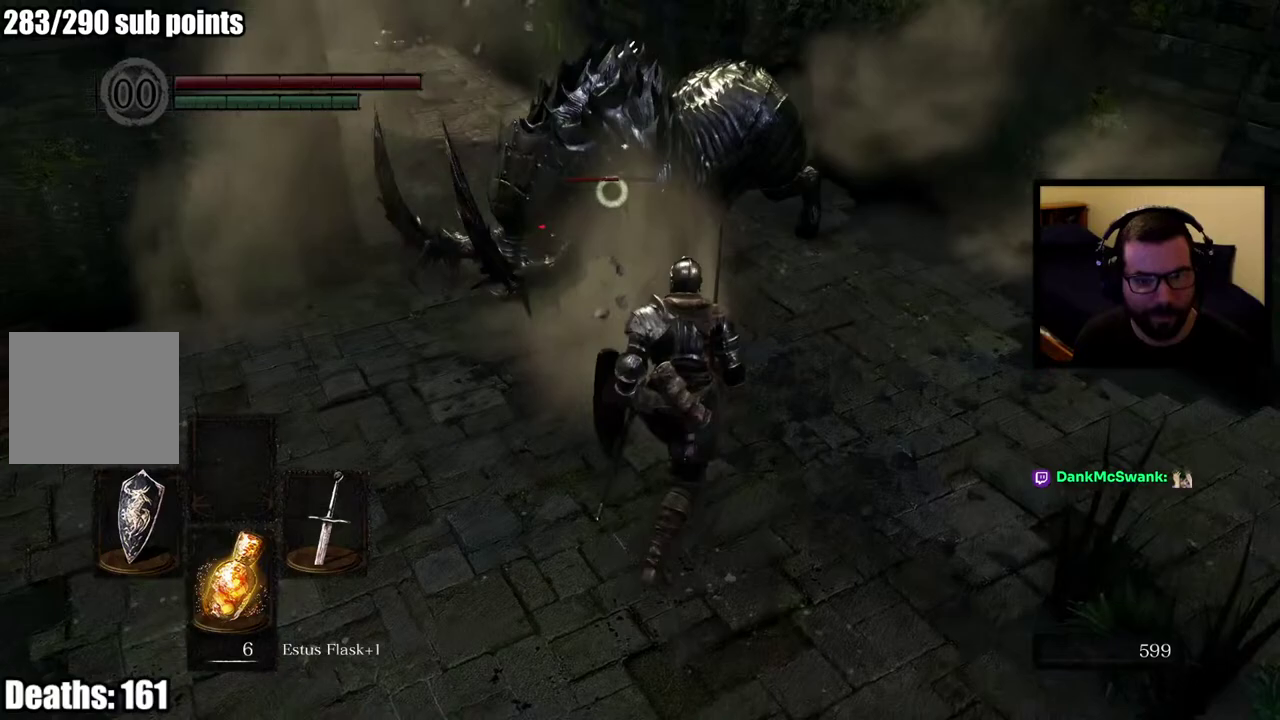
{"buttons": [], "left_stick": "up-right", "right_stick": "center", "events": []}
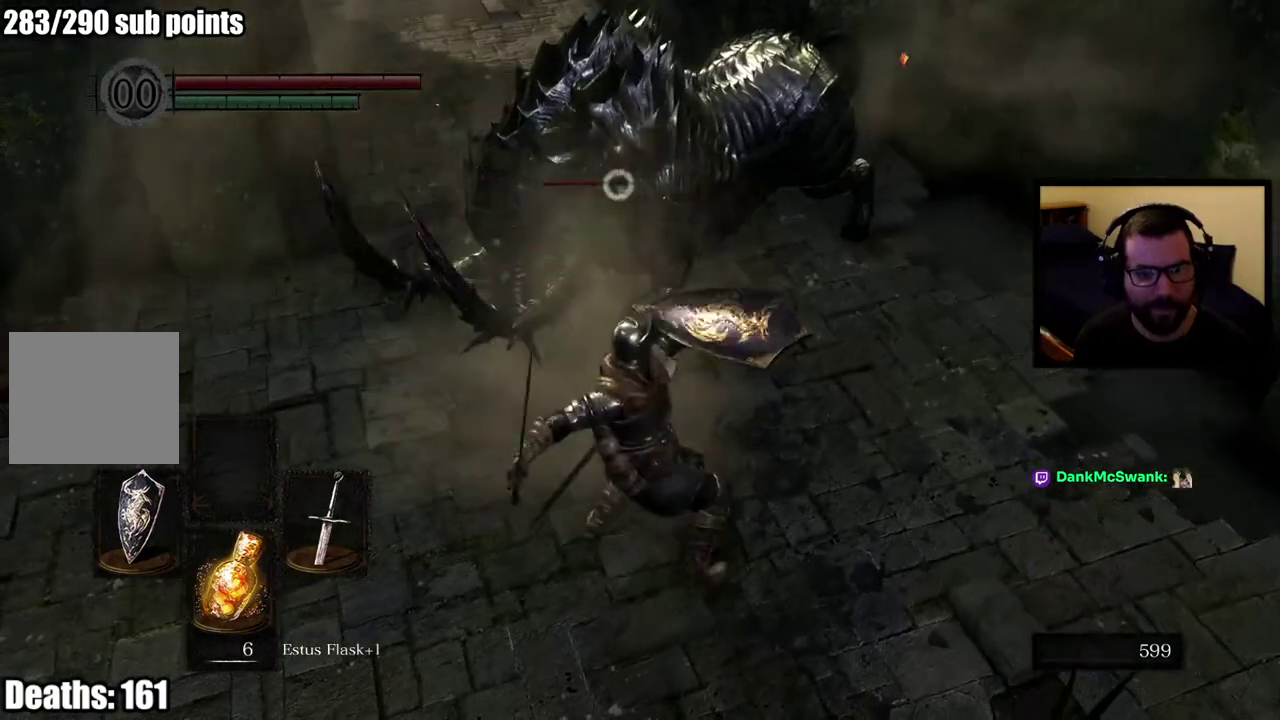
{"buttons": [], "left_stick": "down-right", "right_stick": "center", "events": [[283, "left_stick", "center"], [500, "left_stick", "down-right"]]}
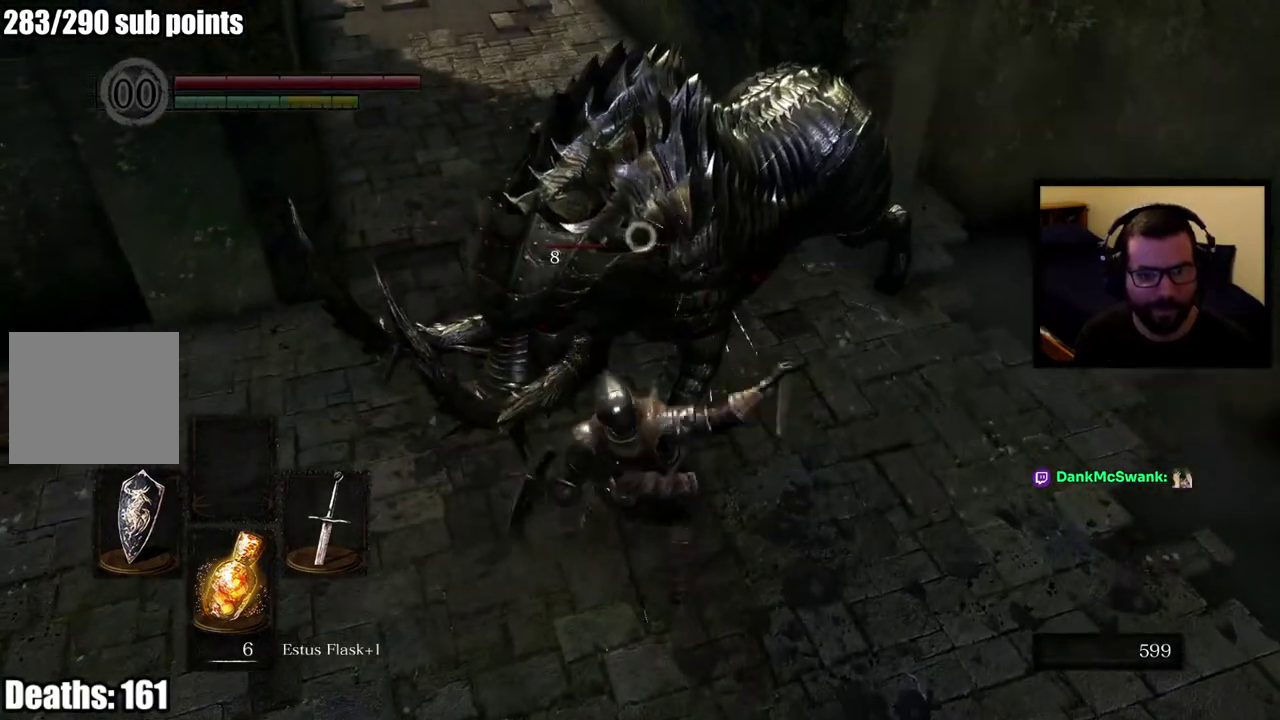
{"buttons": [], "left_stick": "down-right", "right_stick": "center", "events": []}
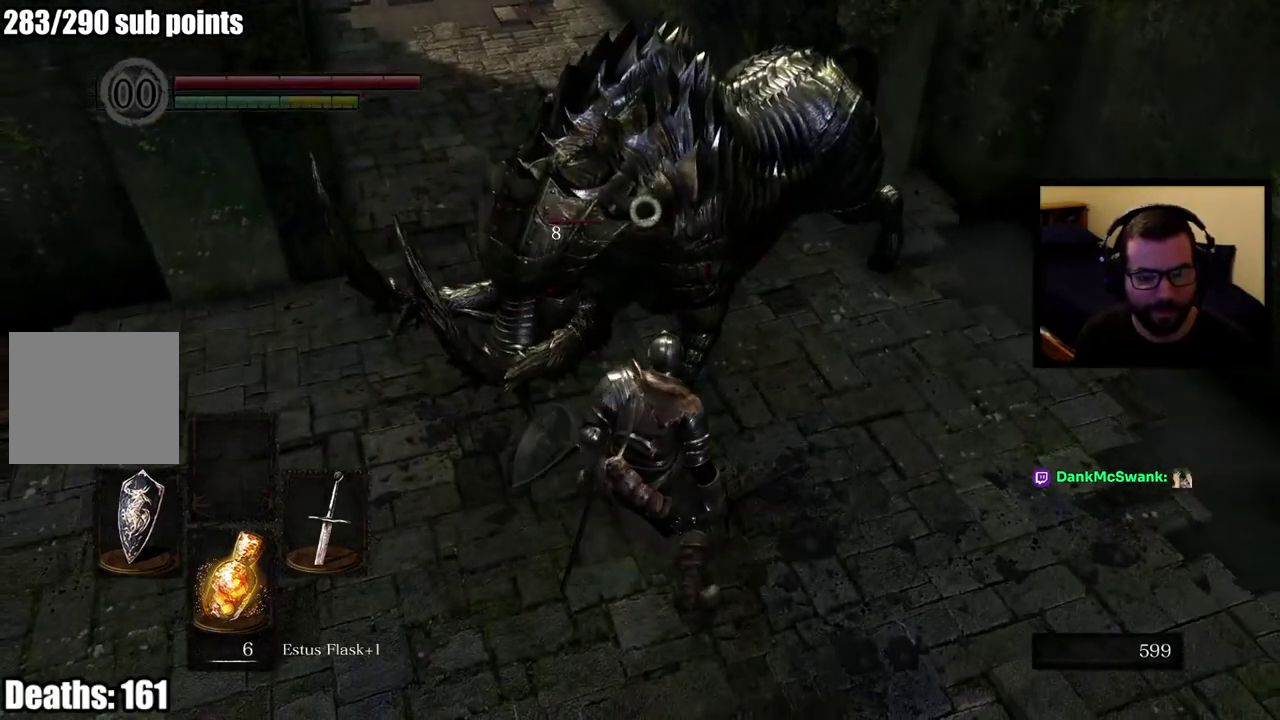
{"buttons": [], "left_stick": "down", "right_stick": "center", "events": [[133, "left_stick", "down"]]}